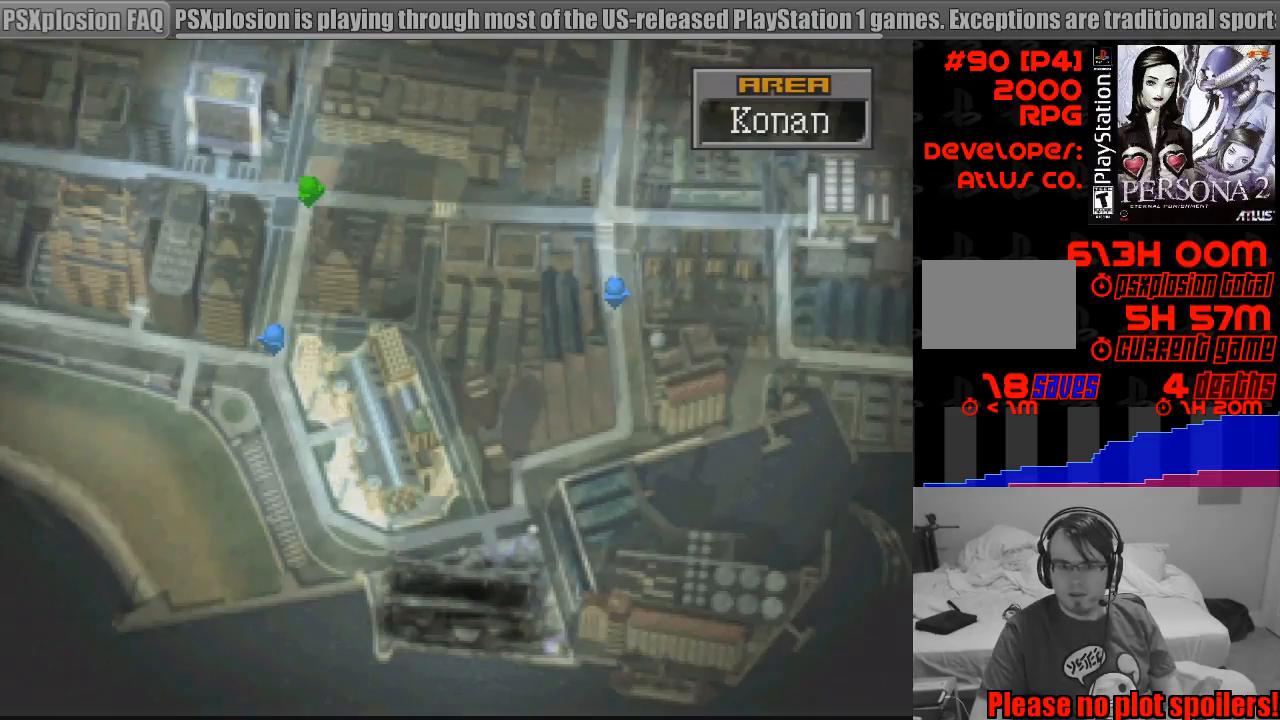
Gameplay with a controller (PlayStation layout); each line is a JSON object with the inputs held at the frame after it. "events" lists button and stick changes between this image and that frame as [ms after this image, input, new state], when the widget could be followed in between. Not read: L3 R3.
{"buttons": [], "events": [[317, "DPAD_DOWN", "down"], [500, "DPAD_DOWN", "up"]]}
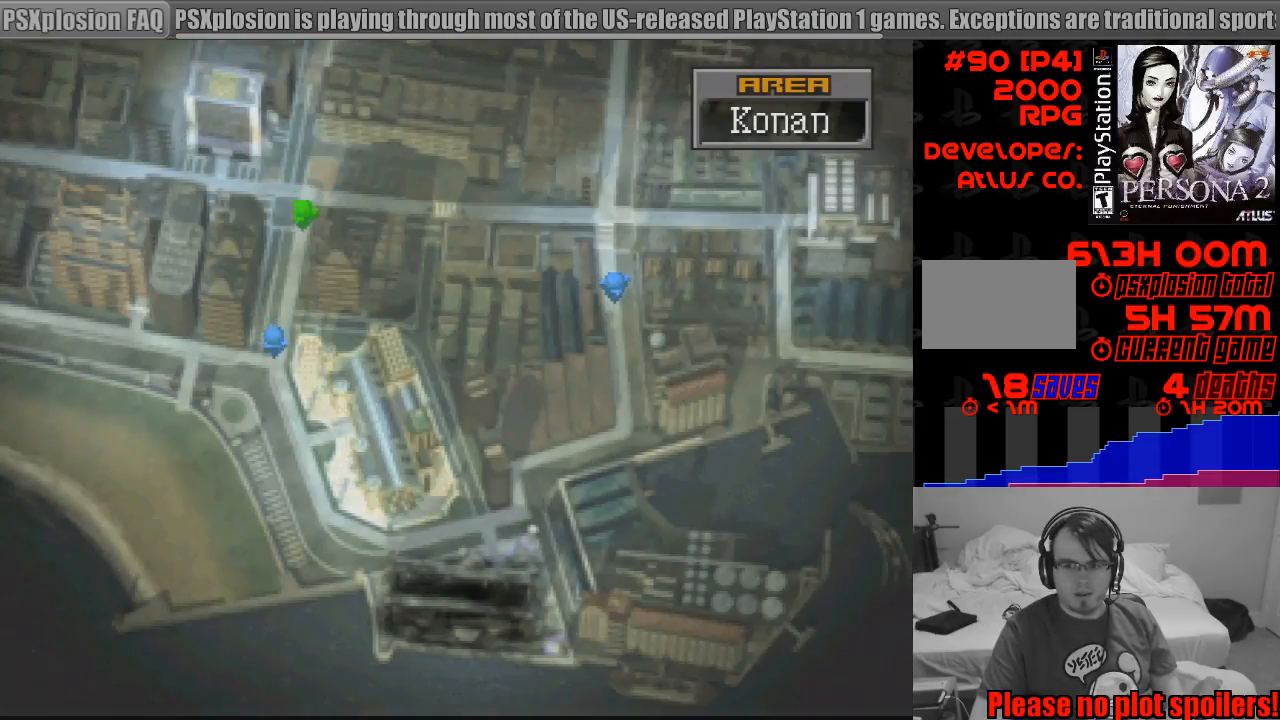
{"buttons": [], "events": [[183, "DPAD_UP", "down"], [467, "DPAD_UP", "up"]]}
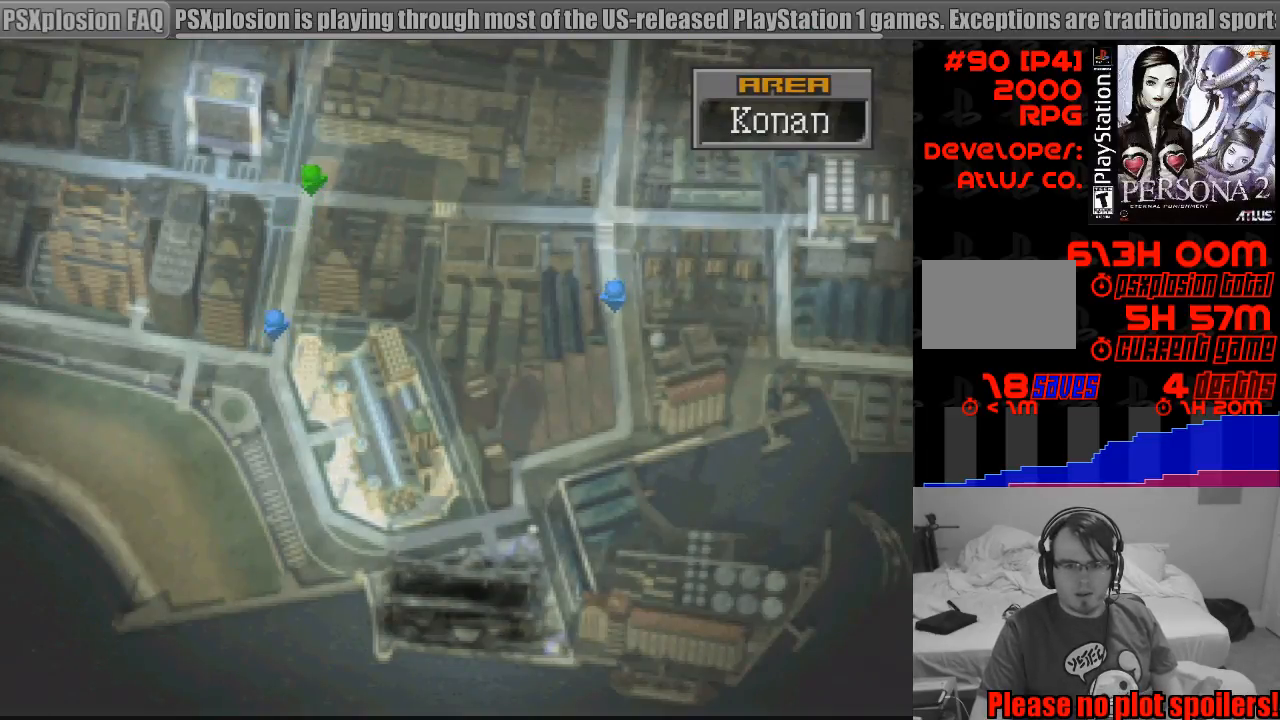
{"buttons": ["CIRCLE", "DPAD_RIGHT"], "events": [[417, "DPAD_RIGHT", "down"], [450, "CIRCLE", "down"]]}
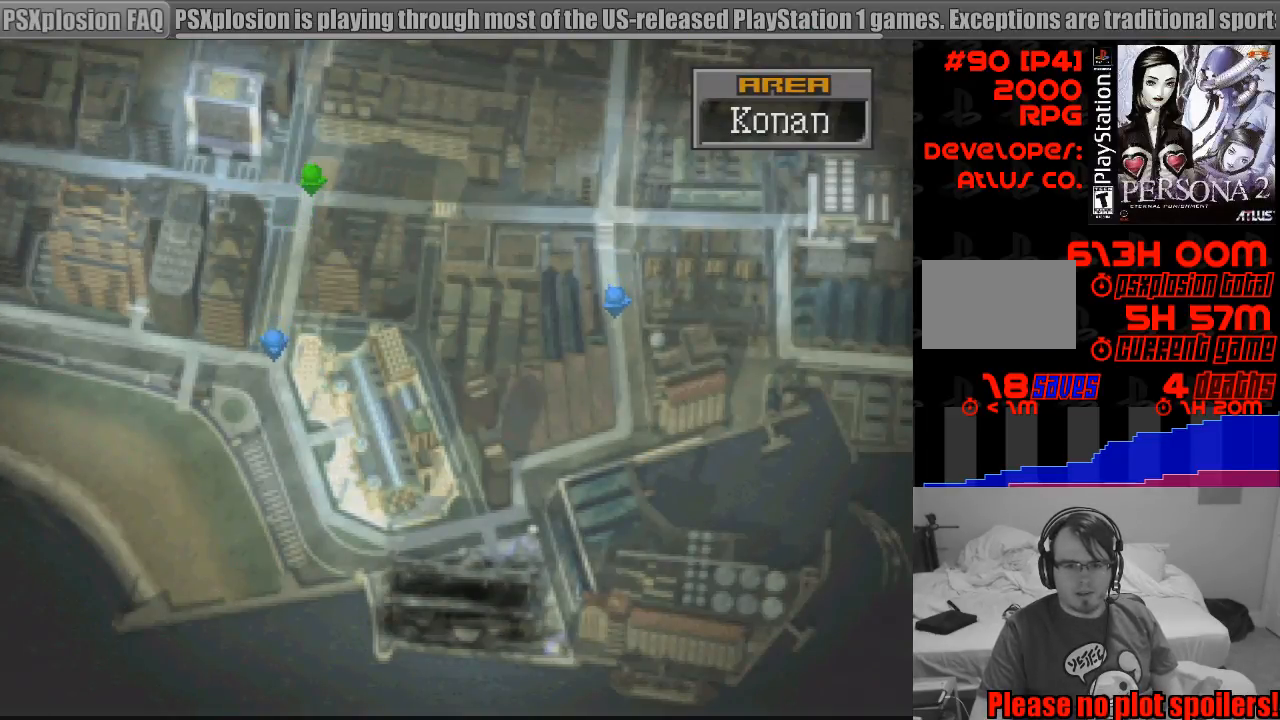
{"buttons": ["CIRCLE", "DPAD_RIGHT"], "events": []}
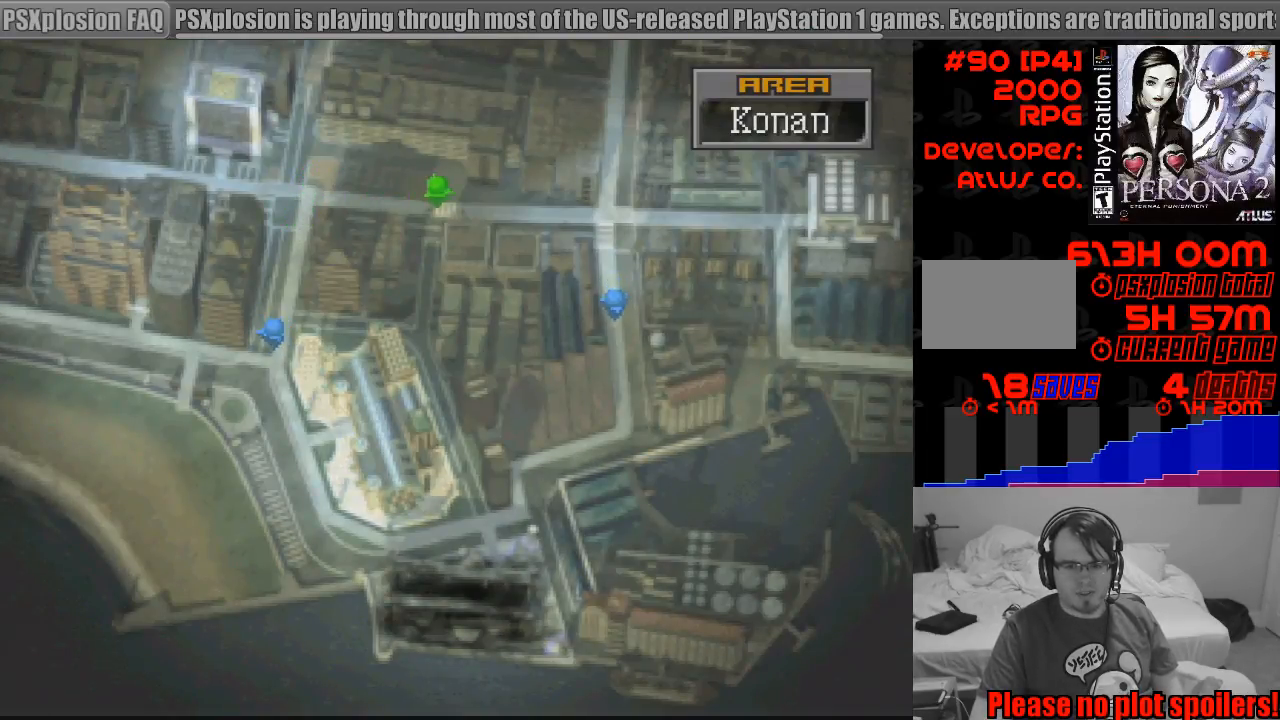
{"buttons": ["CIRCLE", "DPAD_RIGHT"], "events": []}
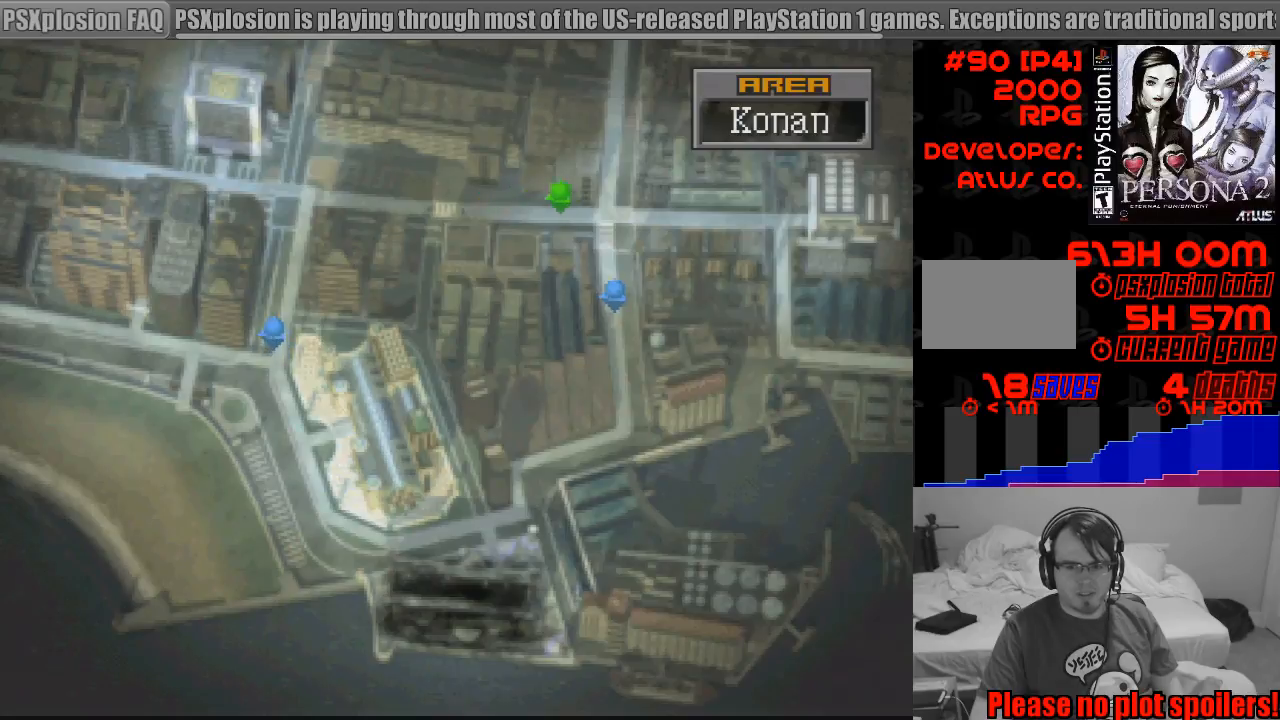
{"buttons": ["CIRCLE", "DPAD_DOWN"], "events": [[133, "DPAD_RIGHT", "up"], [333, "DPAD_DOWN", "down"]]}
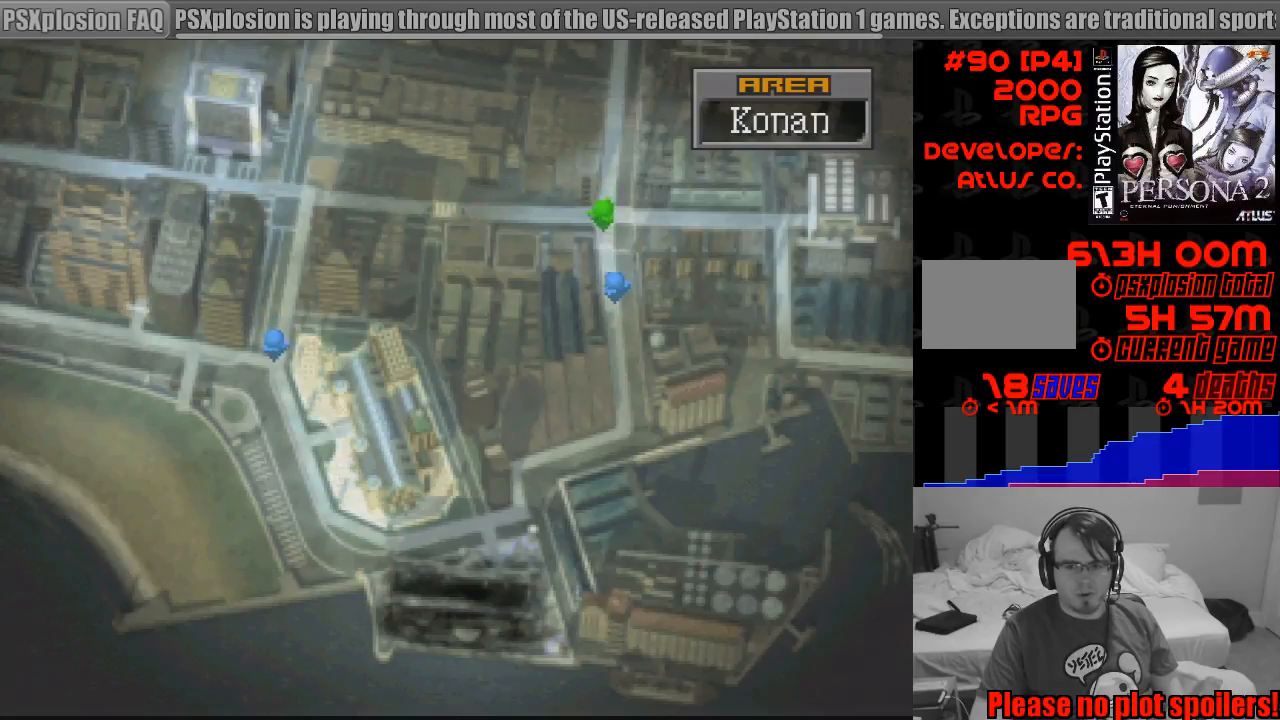
{"buttons": ["CIRCLE"], "events": [[267, "DPAD_DOWN", "up"]]}
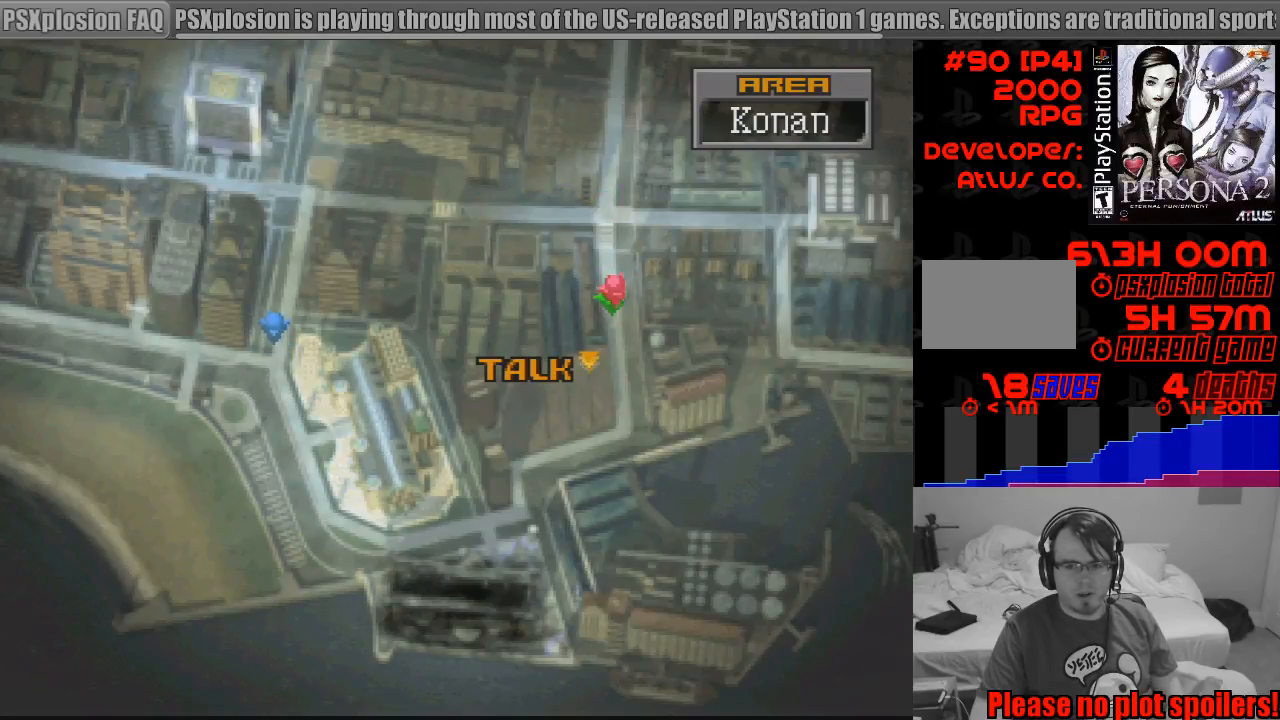
{"buttons": ["CIRCLE"], "events": [[100, "DPAD_UP", "down"], [300, "TRIANGLE", "down"], [317, "TRIANGLE", "up"], [433, "DPAD_UP", "up"]]}
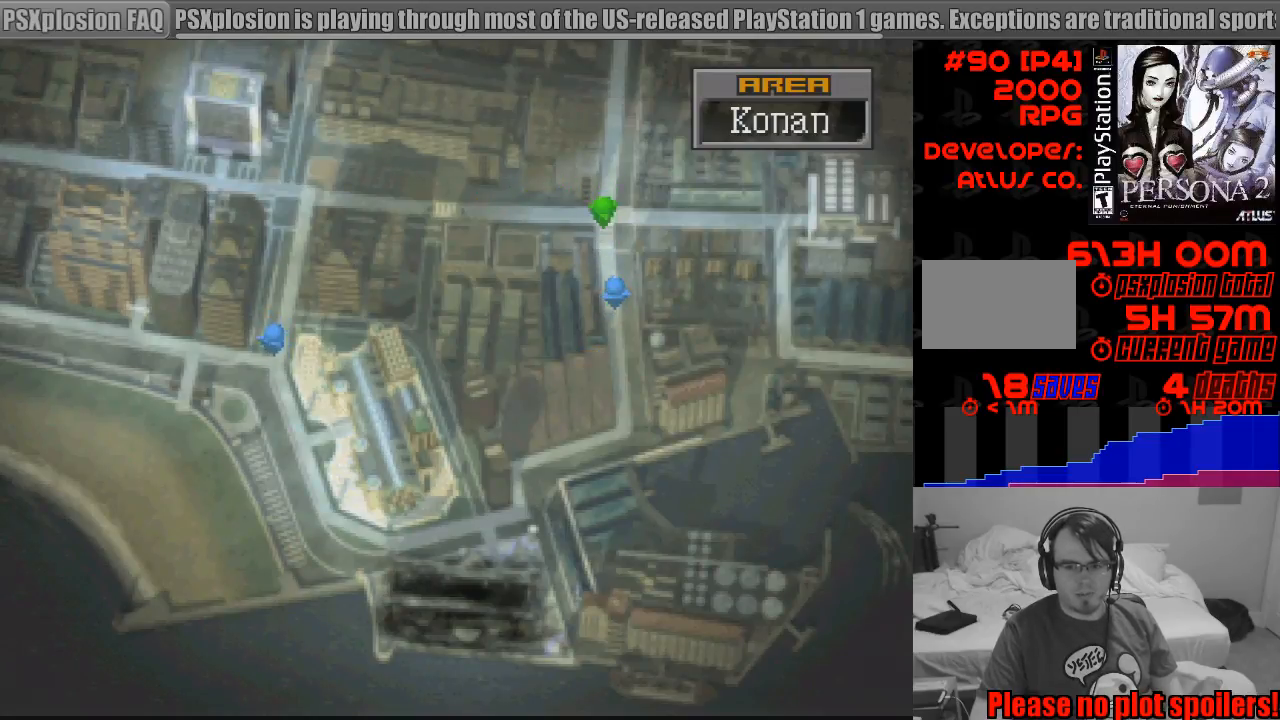
{"buttons": ["CIRCLE", "DPAD_LEFT"], "events": [[100, "DPAD_LEFT", "down"]]}
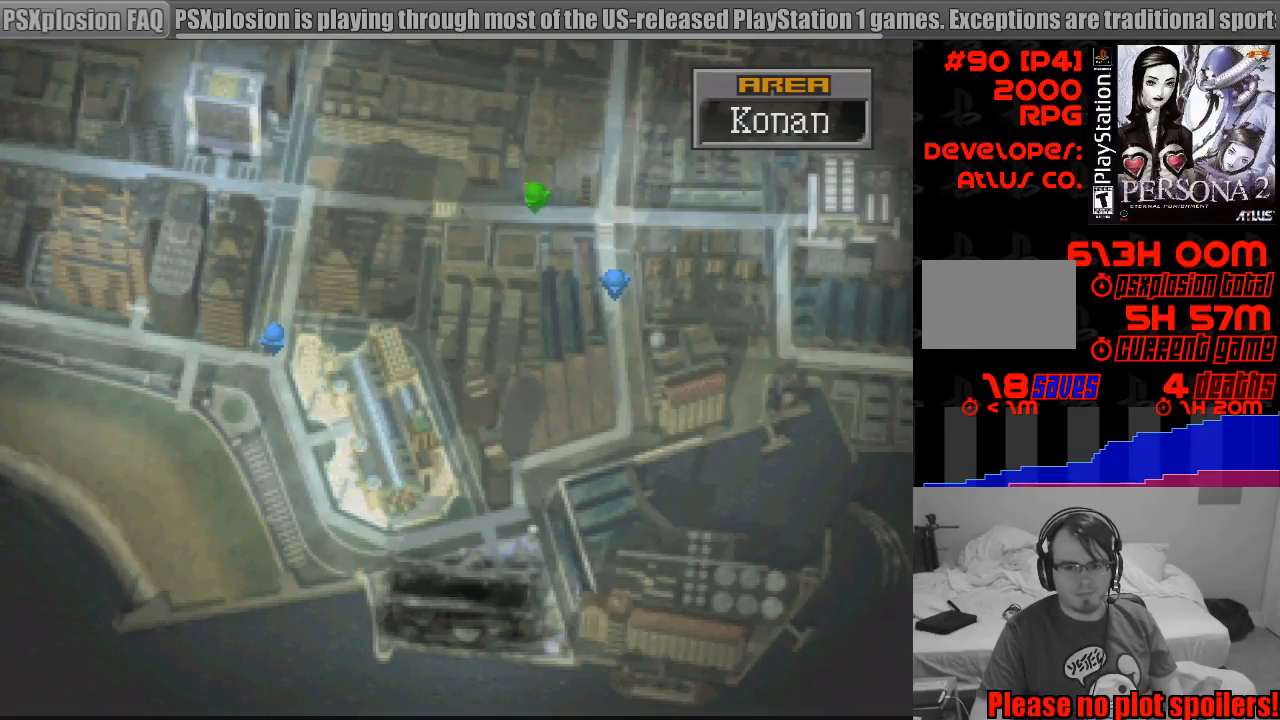
{"buttons": ["CIRCLE", "DPAD_LEFT"], "events": []}
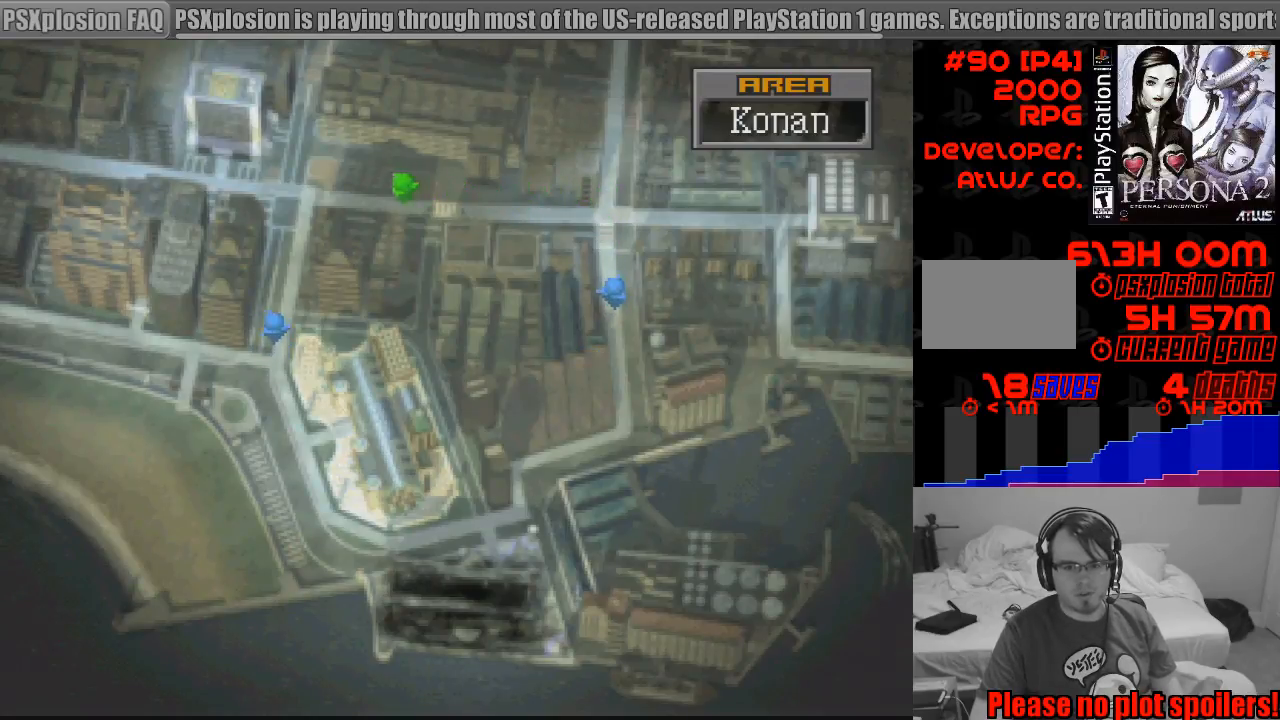
{"buttons": ["CIRCLE", "DPAD_DOWN"], "events": [[283, "DPAD_DOWN", "down"], [367, "DPAD_LEFT", "up"]]}
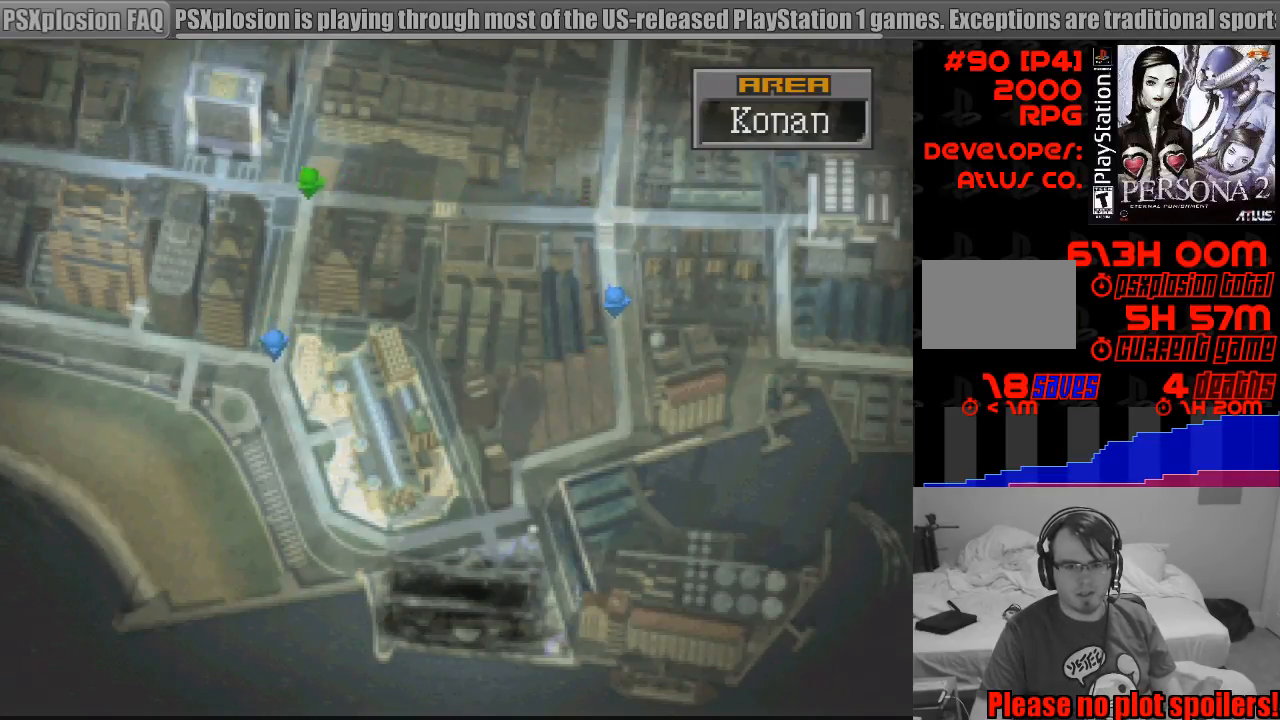
{"buttons": ["CIRCLE", "DPAD_DOWN"], "events": []}
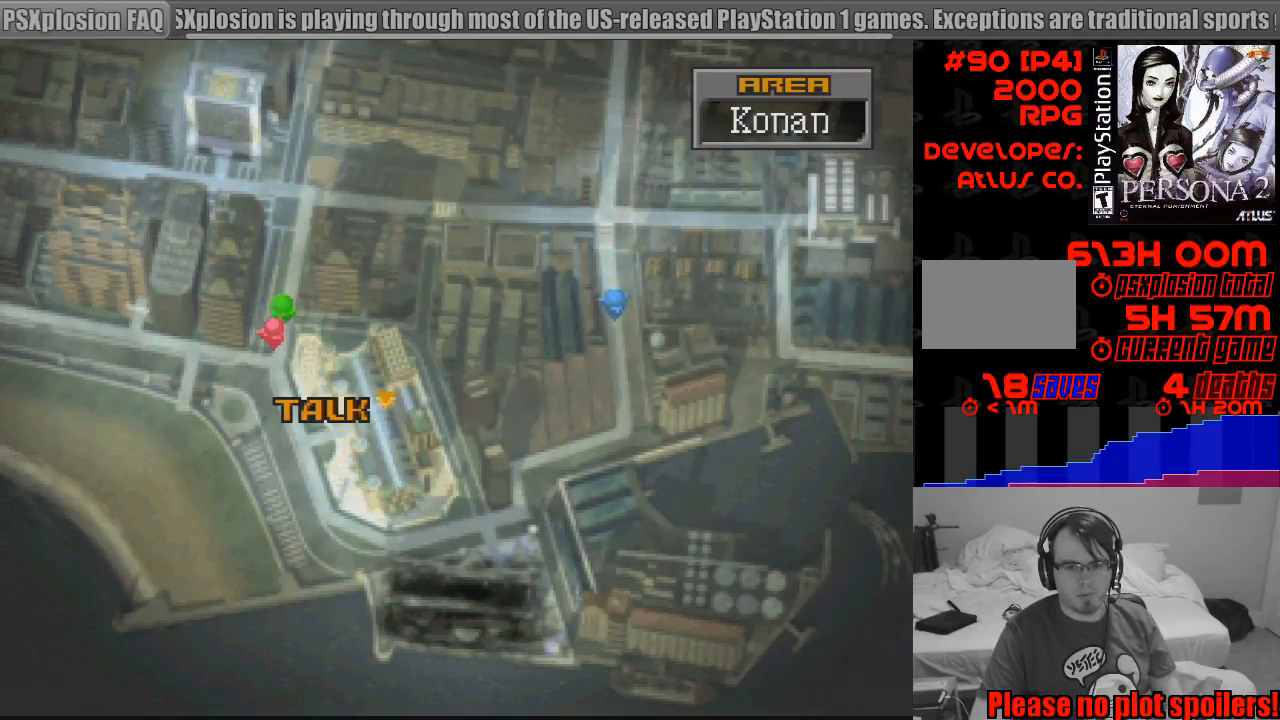
{"buttons": ["CIRCLE", "DPAD_RIGHT"], "events": [[350, "DPAD_DOWN", "up"], [350, "DPAD_RIGHT", "down"]]}
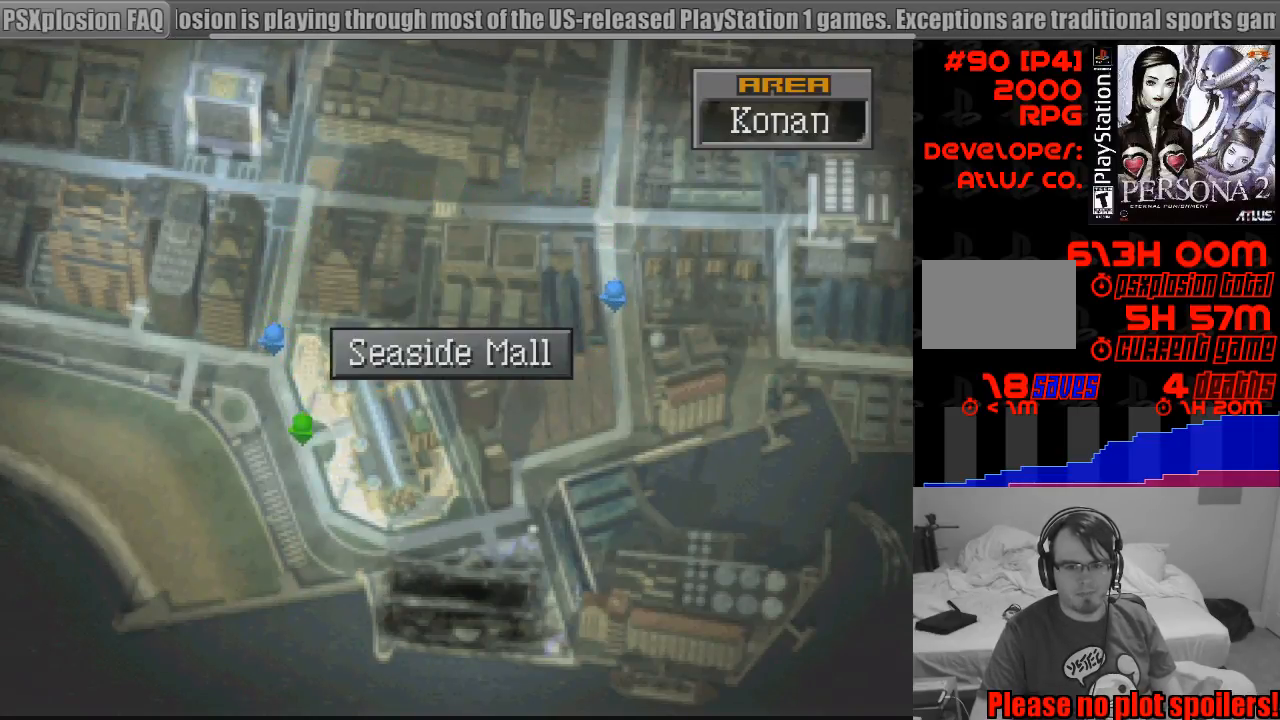
{"buttons": ["CIRCLE"], "events": [[500, "DPAD_RIGHT", "up"]]}
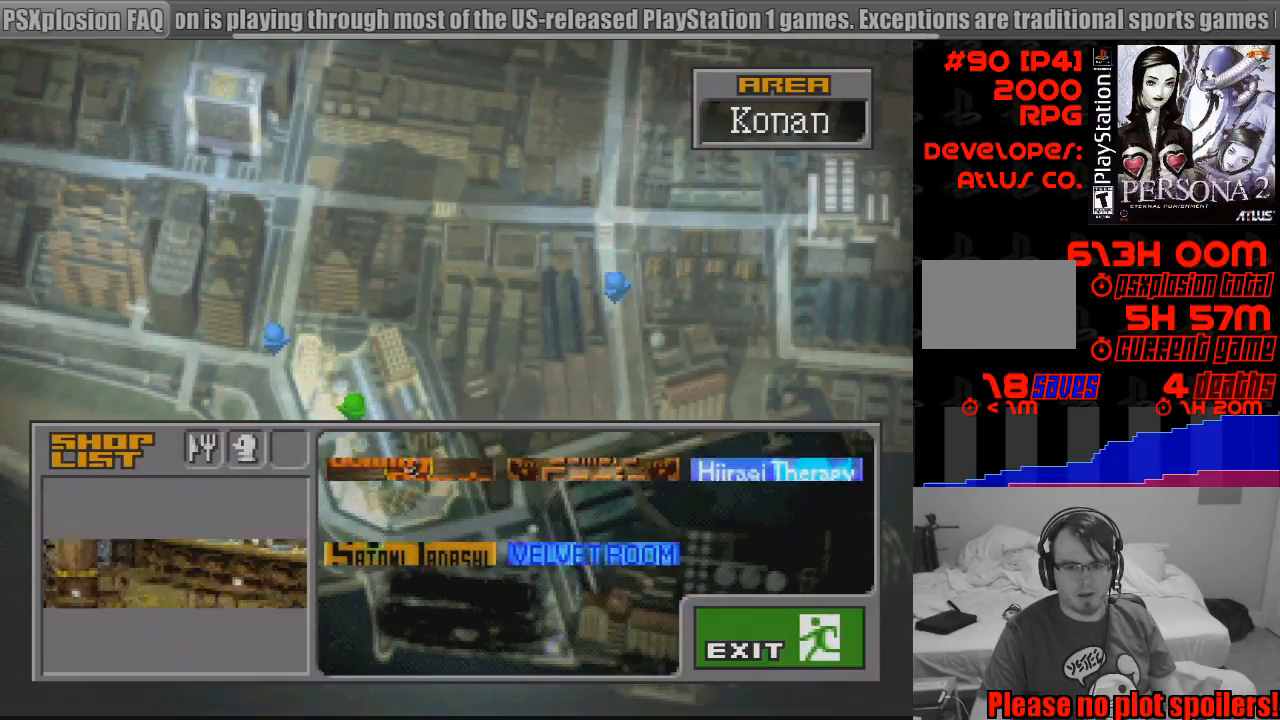
{"buttons": [], "events": [[150, "CIRCLE", "up"]]}
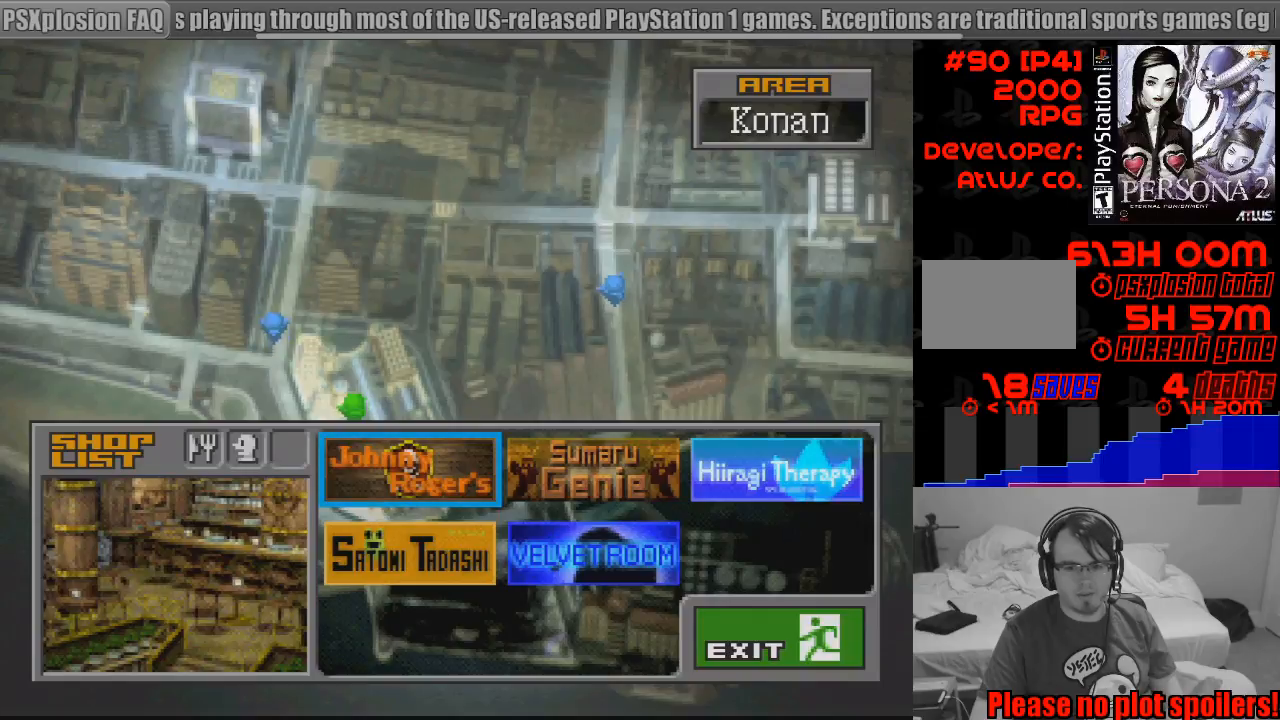
{"buttons": [], "events": [[350, "DPAD_RIGHT", "down"], [467, "DPAD_RIGHT", "up"]]}
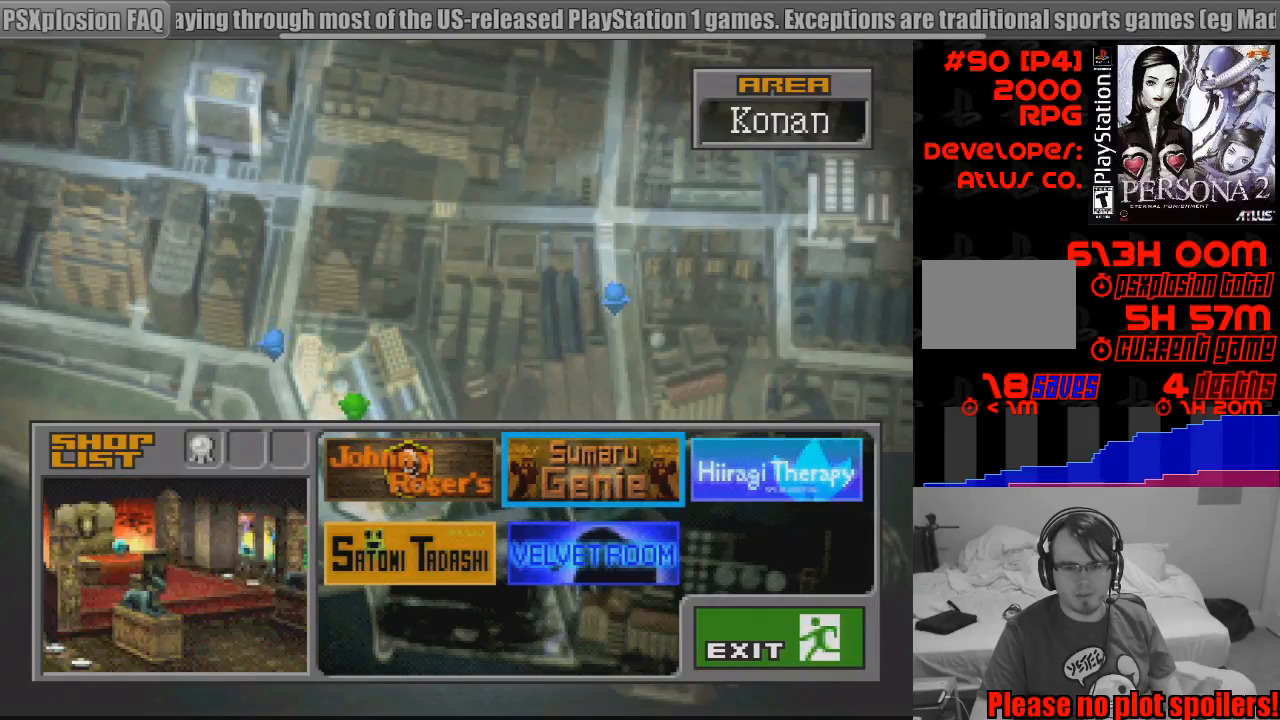
{"buttons": ["DPAD_LEFT"], "events": [[50, "DPAD_RIGHT", "down"], [167, "DPAD_RIGHT", "up"], [467, "DPAD_LEFT", "down"]]}
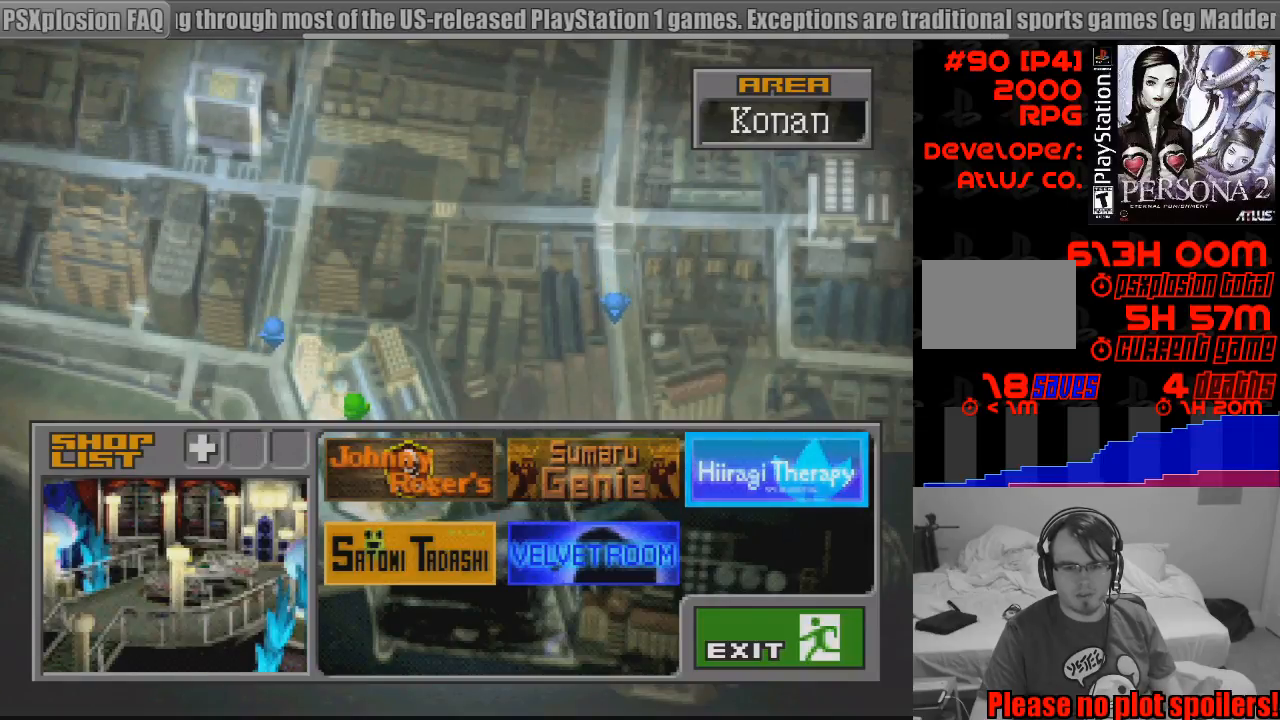
{"buttons": [], "events": [[50, "DPAD_LEFT", "up"]]}
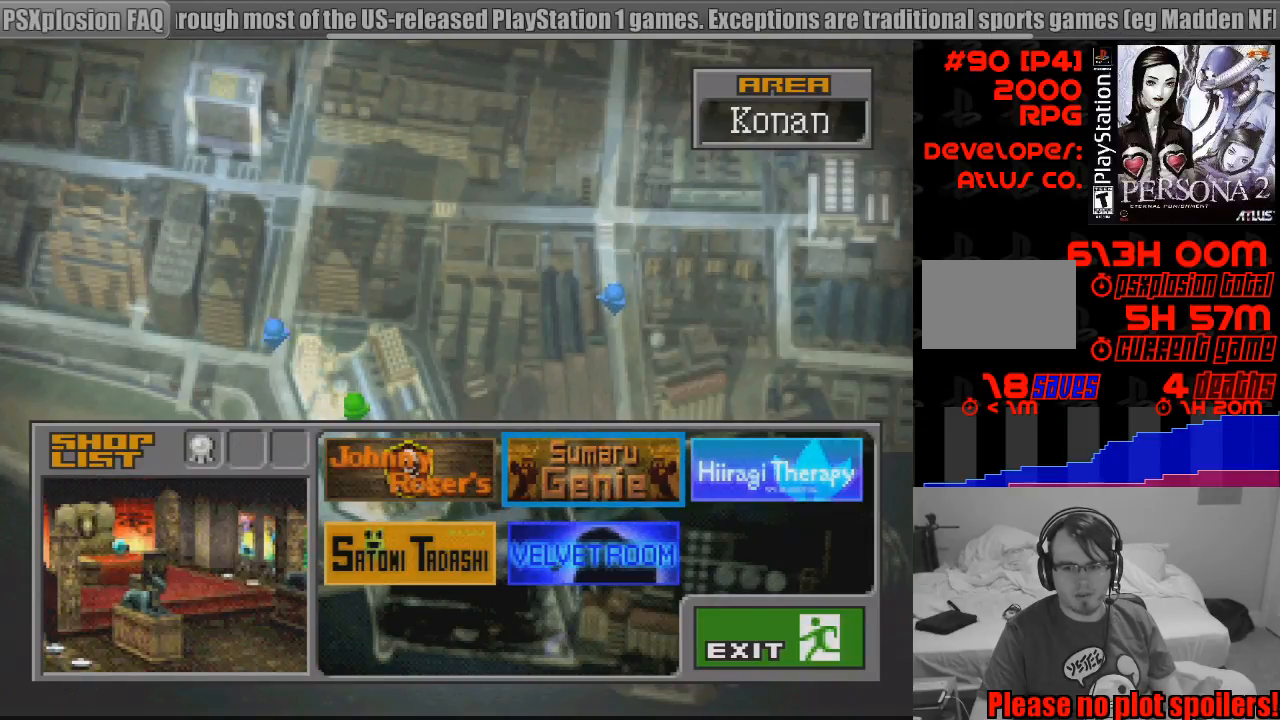
{"buttons": [], "events": [[50, "DPAD_DOWN", "down"], [150, "DPAD_DOWN", "up"]]}
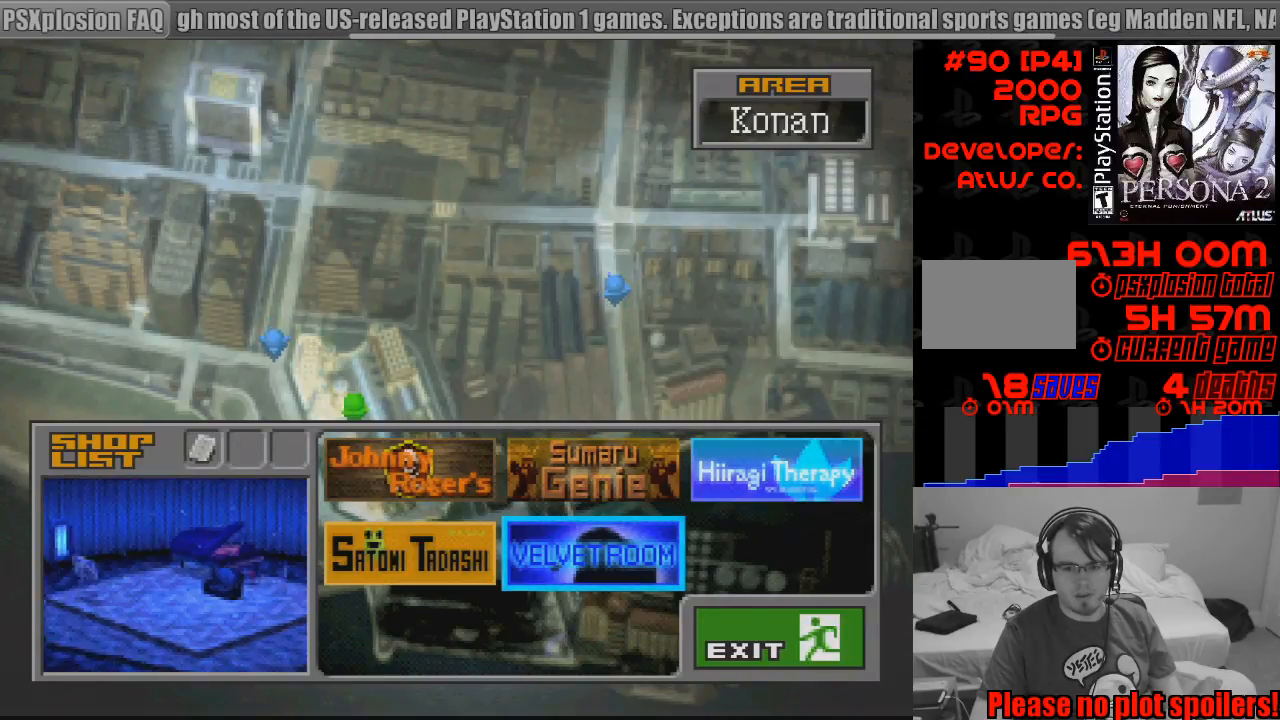
{"buttons": ["CROSS"], "events": [[17, "DPAD_LEFT", "down"], [150, "DPAD_LEFT", "up"], [417, "CROSS", "down"]]}
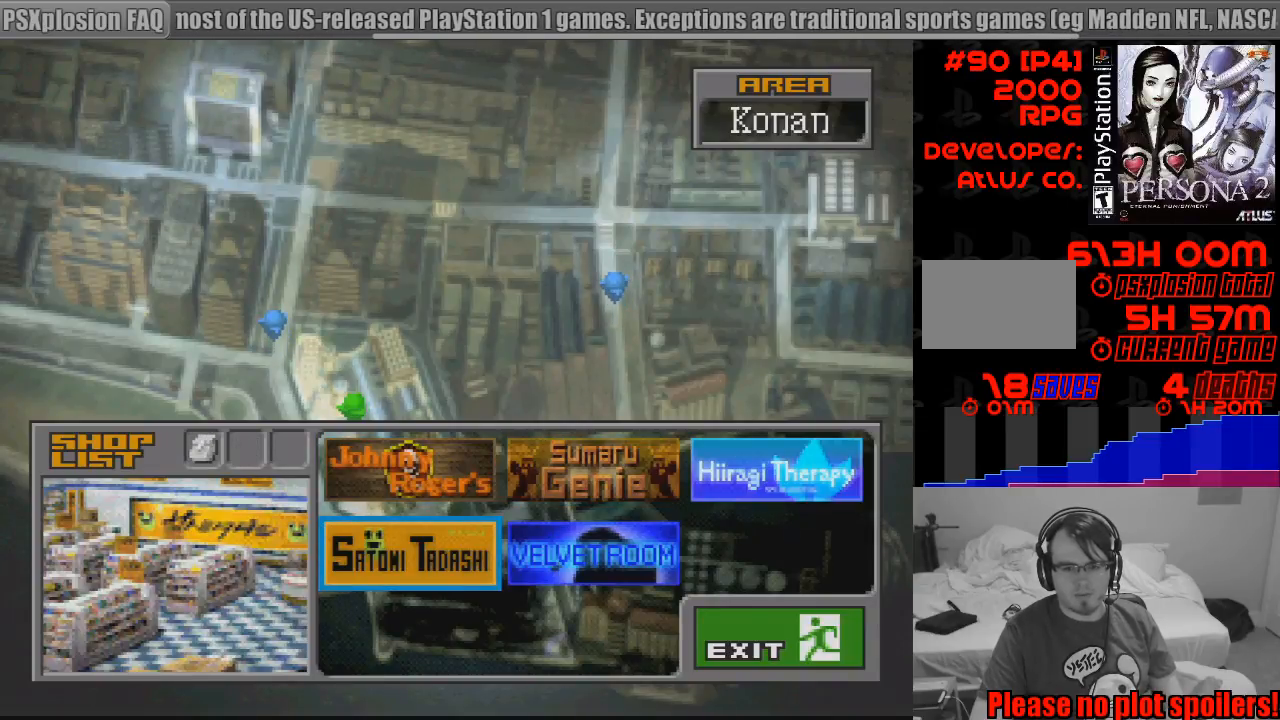
{"buttons": [], "events": [[67, "CROSS", "up"]]}
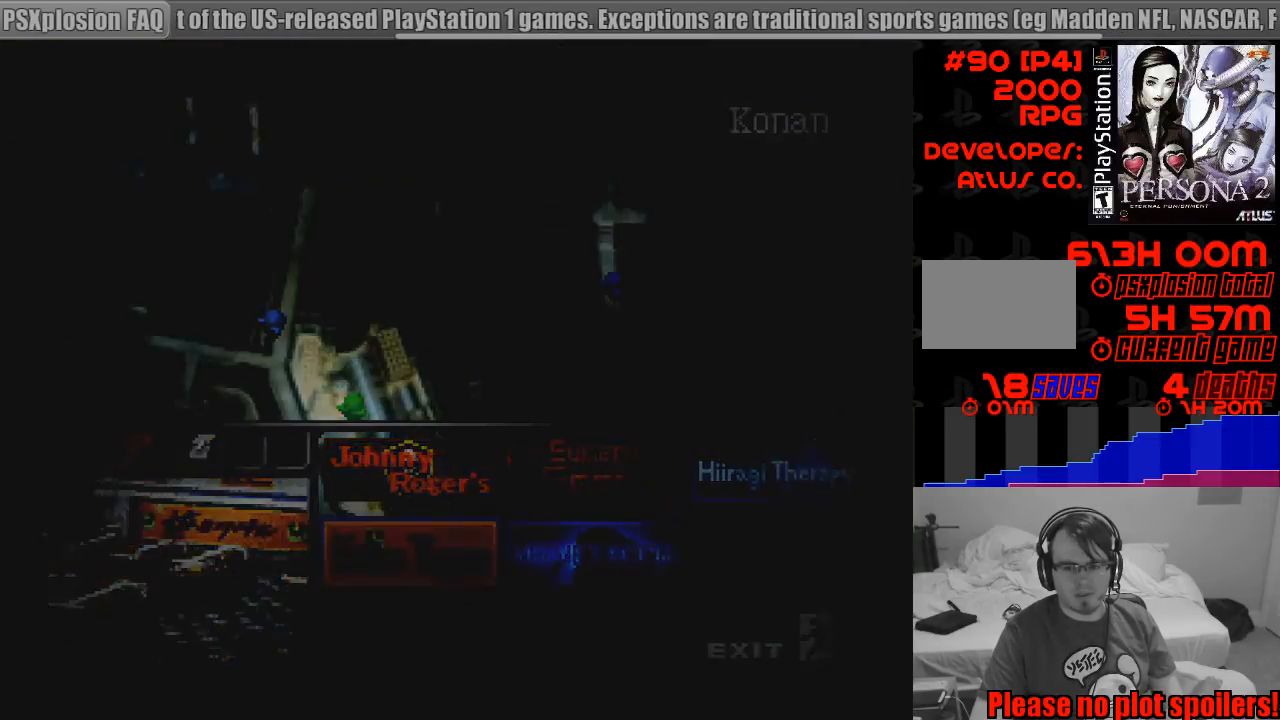
{"buttons": [], "events": []}
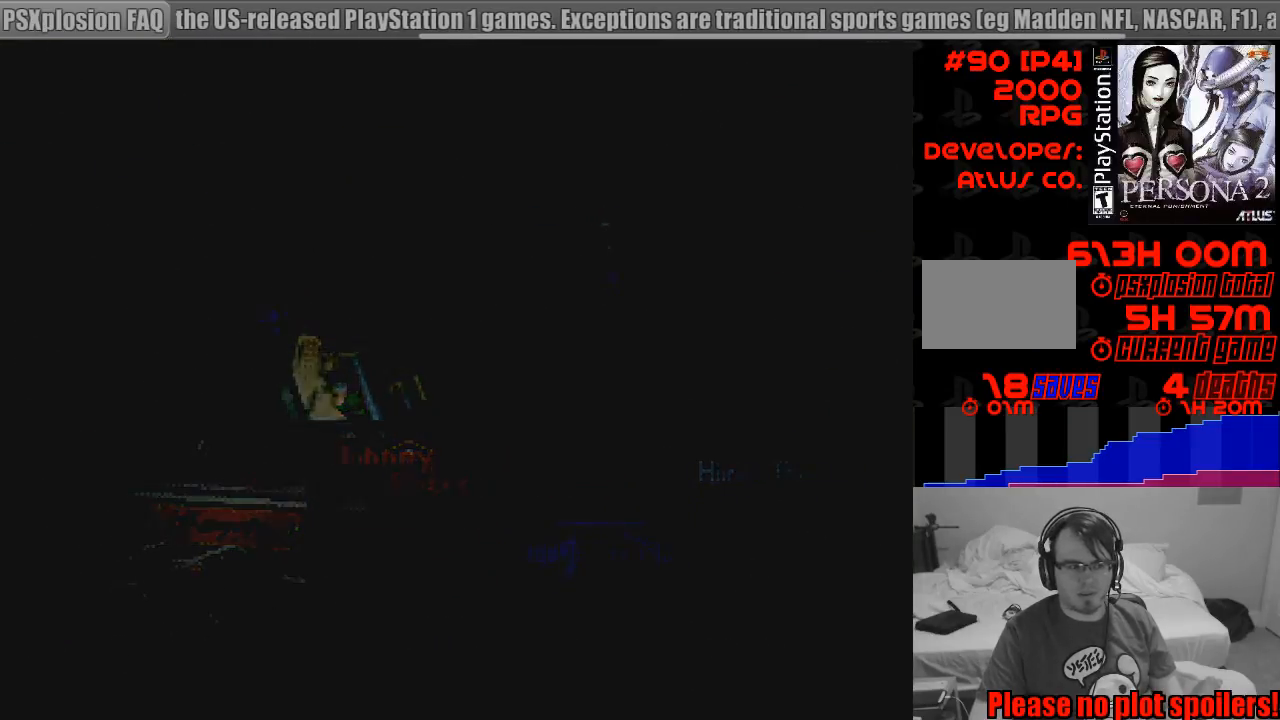
{"buttons": [], "events": []}
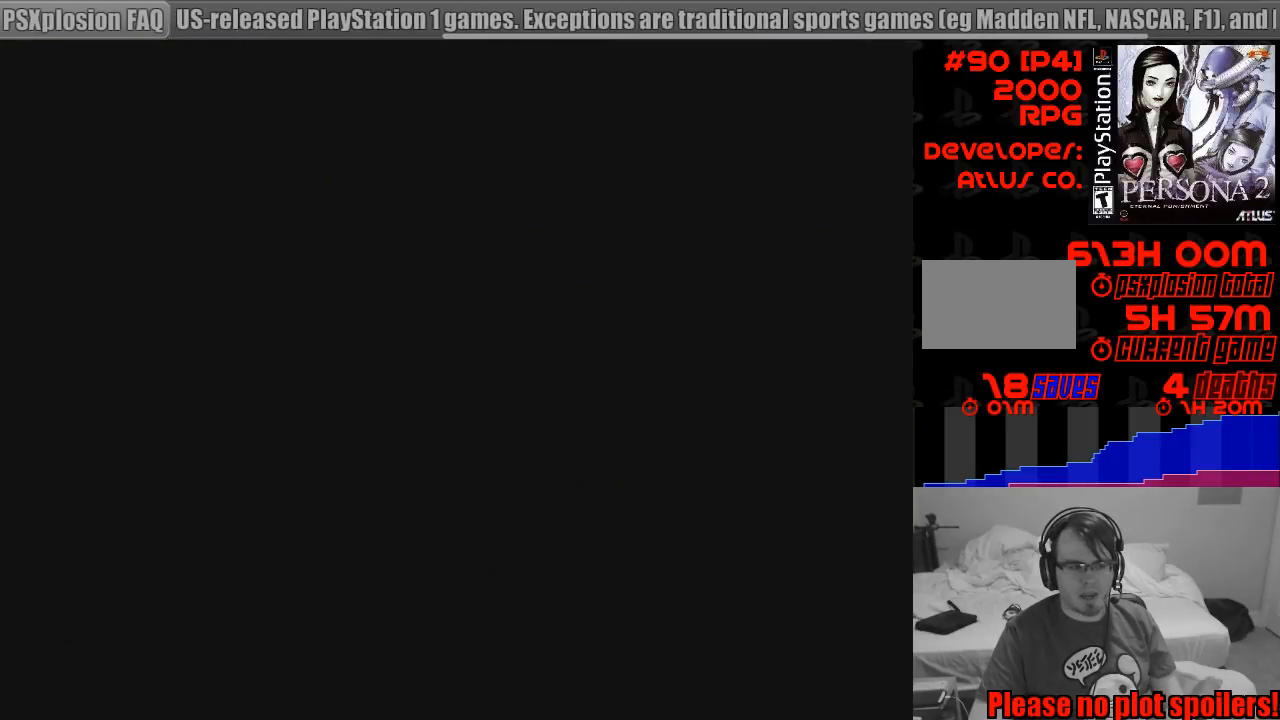
{"buttons": [], "events": []}
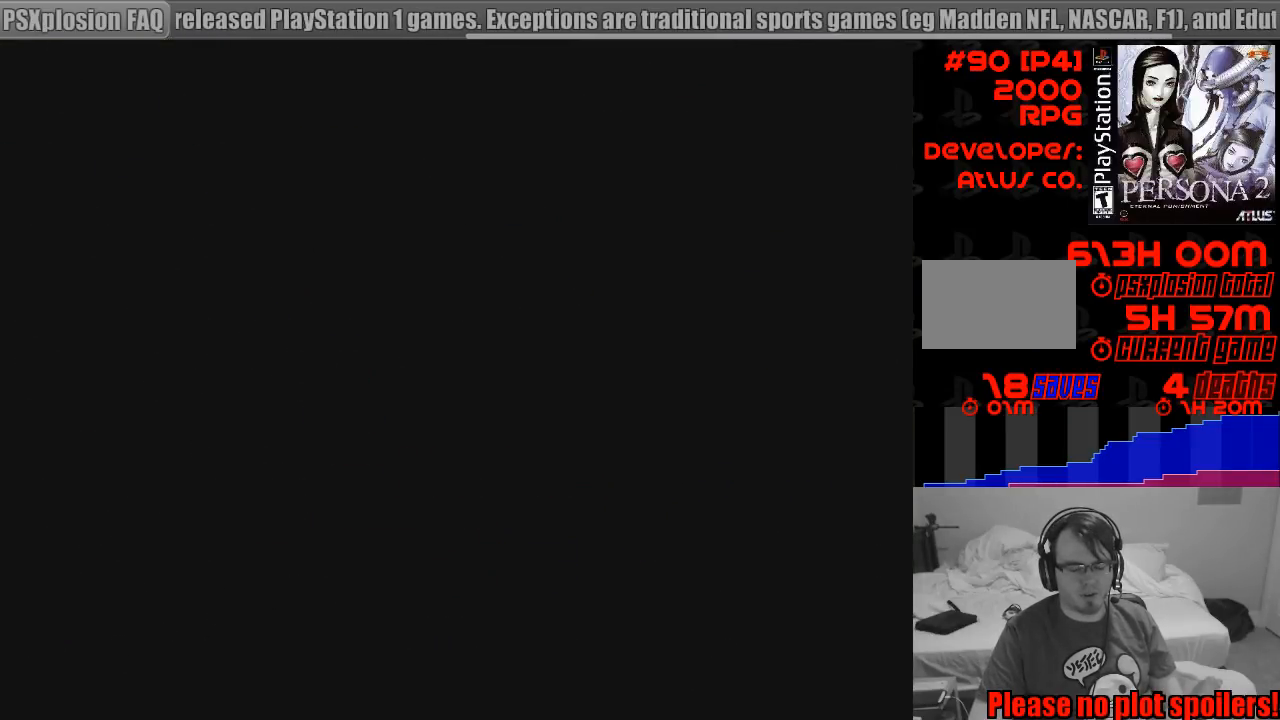
{"buttons": [], "events": []}
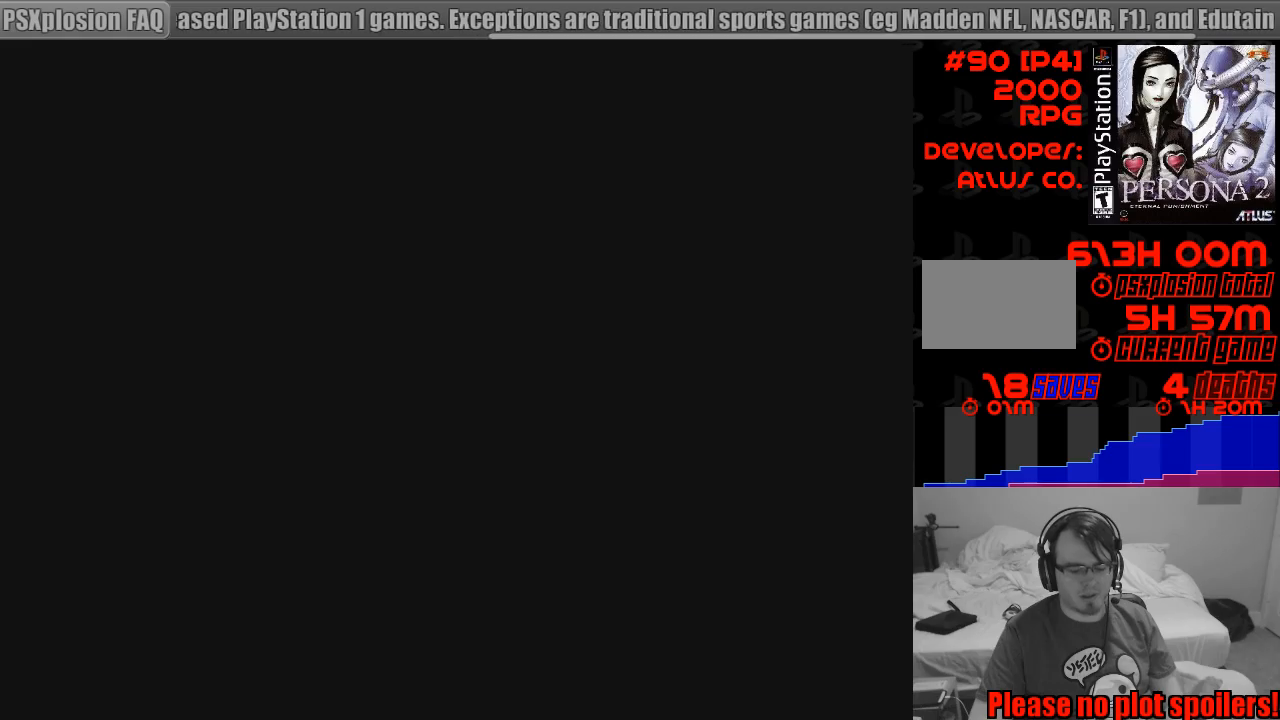
{"buttons": [], "events": []}
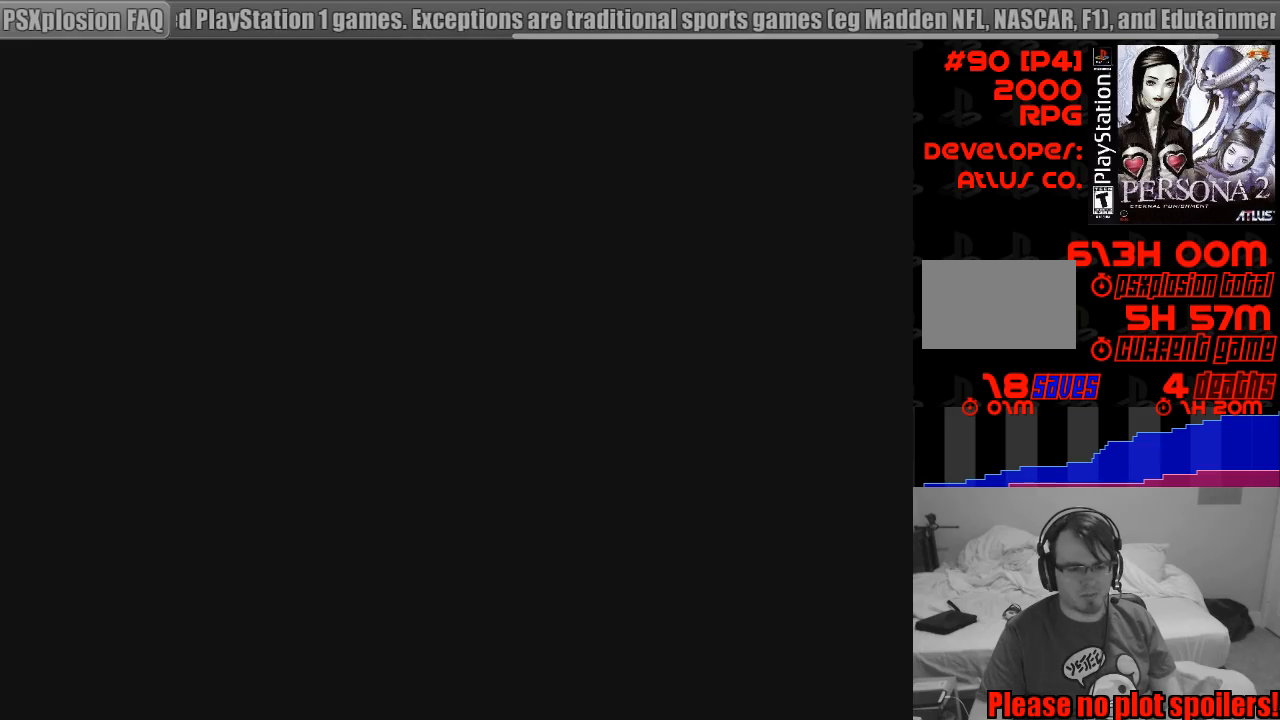
{"buttons": [], "events": []}
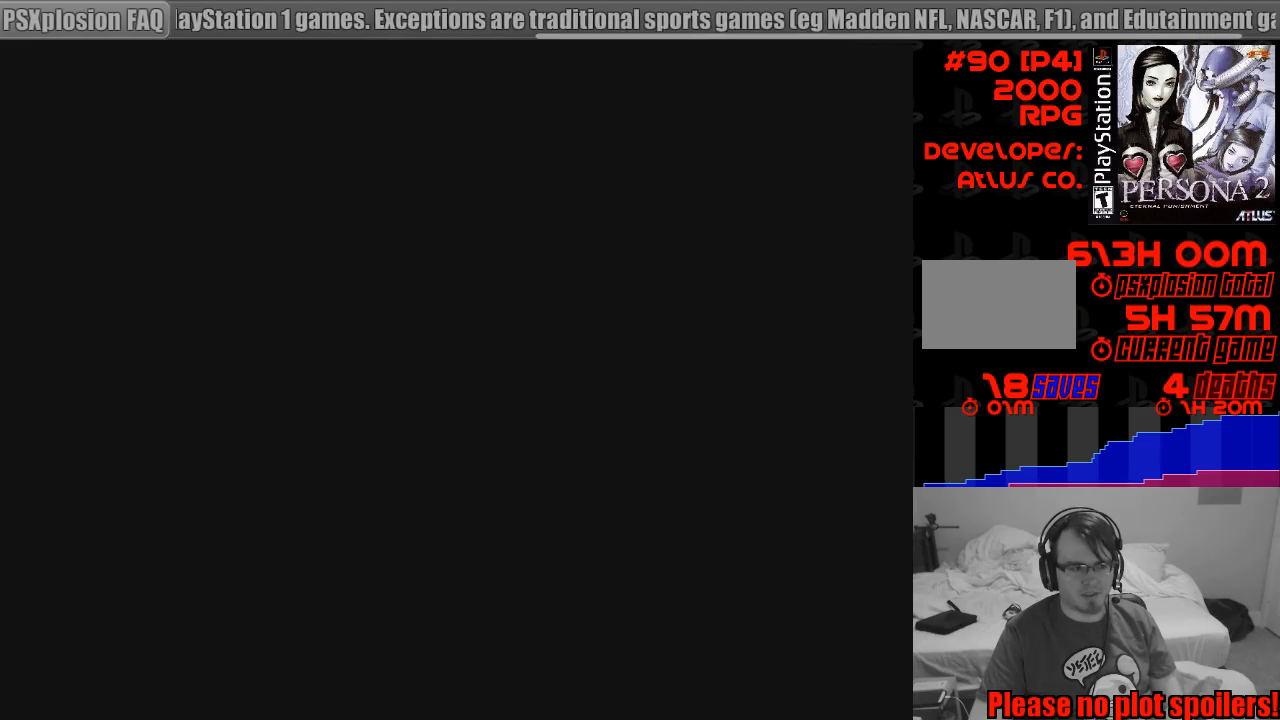
{"buttons": [], "events": []}